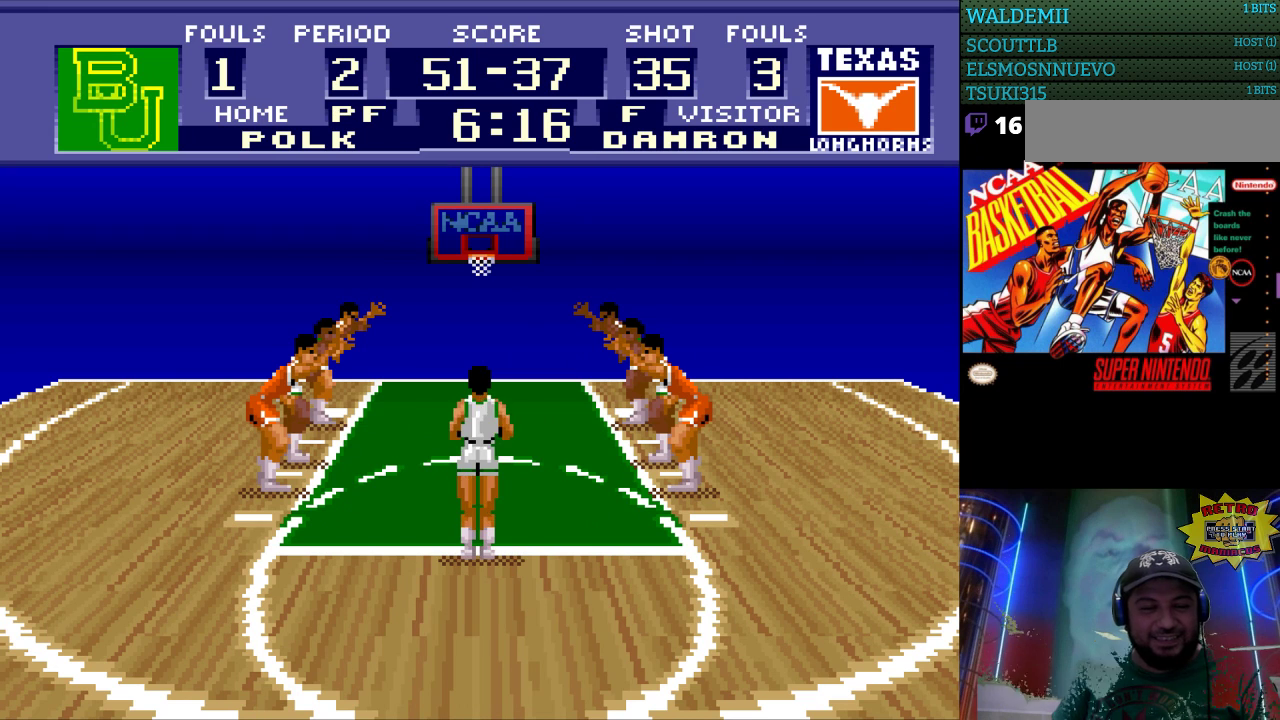
Gameplay with a controller (Nintendo layout); each line is a JSON object with the inputs held at the frame after it. "events" lists button and stick changes between this image and that frame as [ms after this image, input, new state], when the widget could be followed in between. Not read: L3 R3.
{"buttons": [], "events": []}
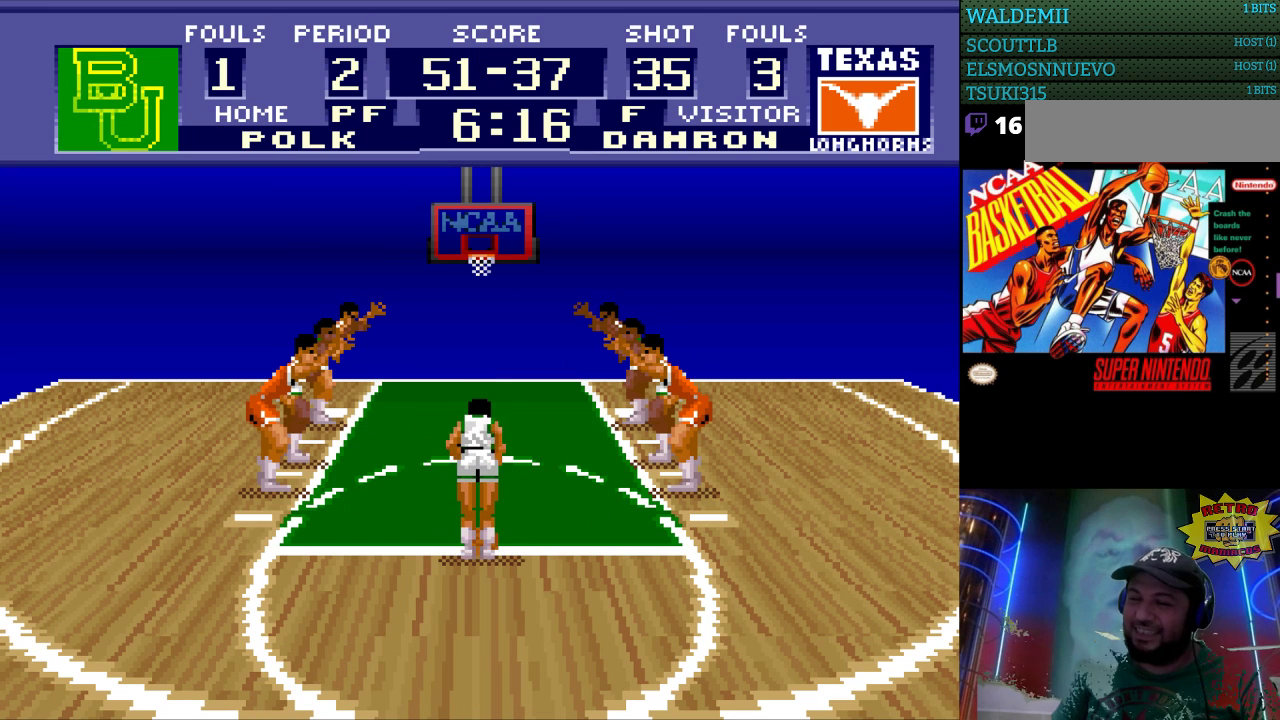
{"buttons": [], "events": []}
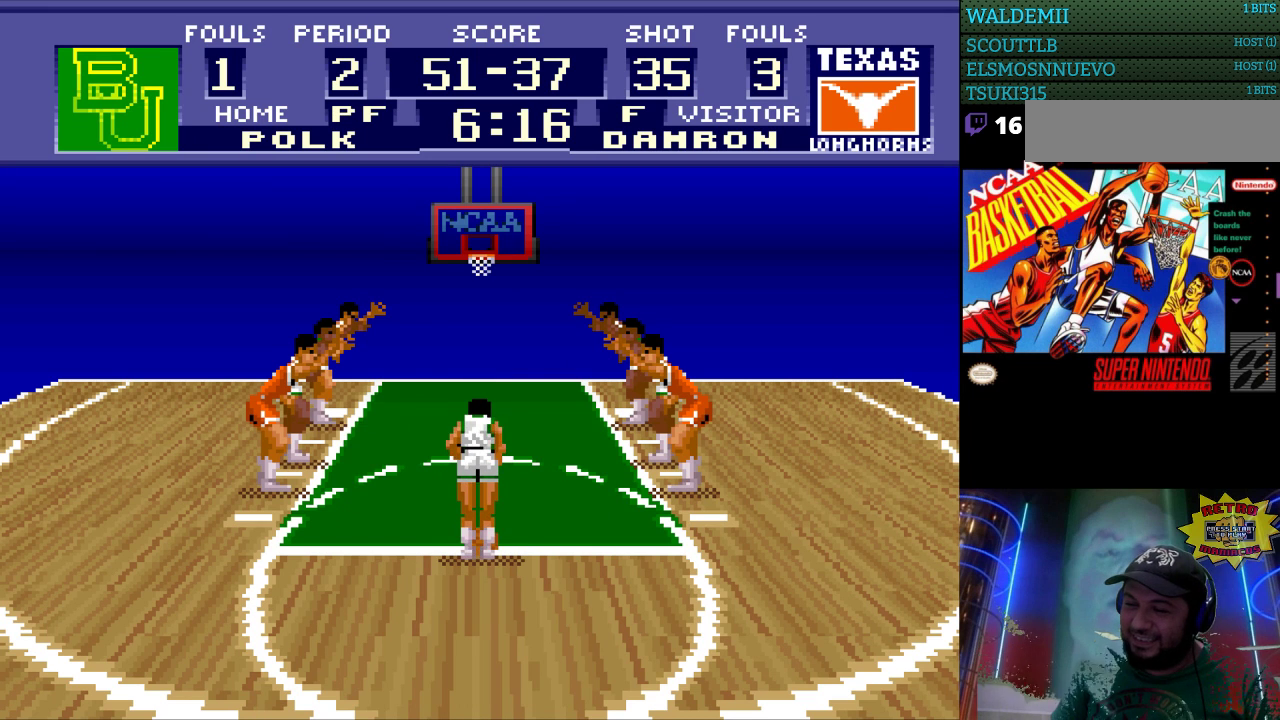
{"buttons": [], "events": []}
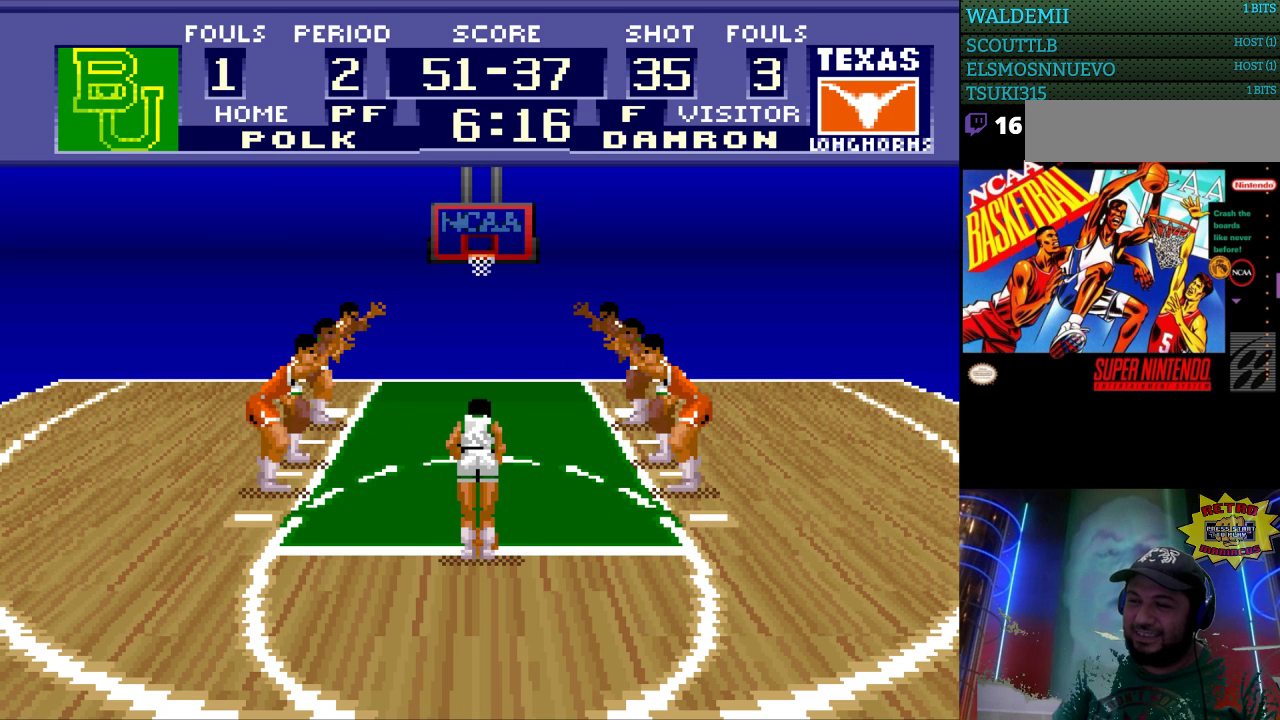
{"buttons": [], "events": []}
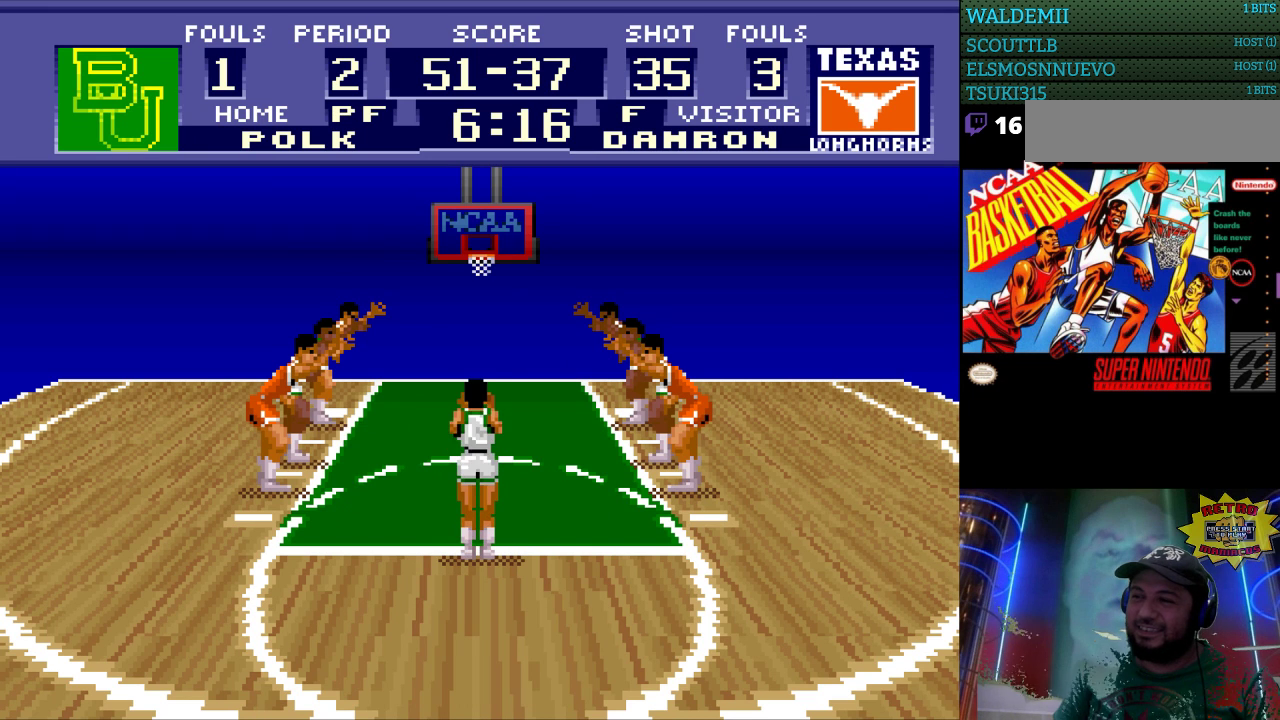
{"buttons": [], "events": [[67, "SELECT", "down"], [200, "SELECT", "up"]]}
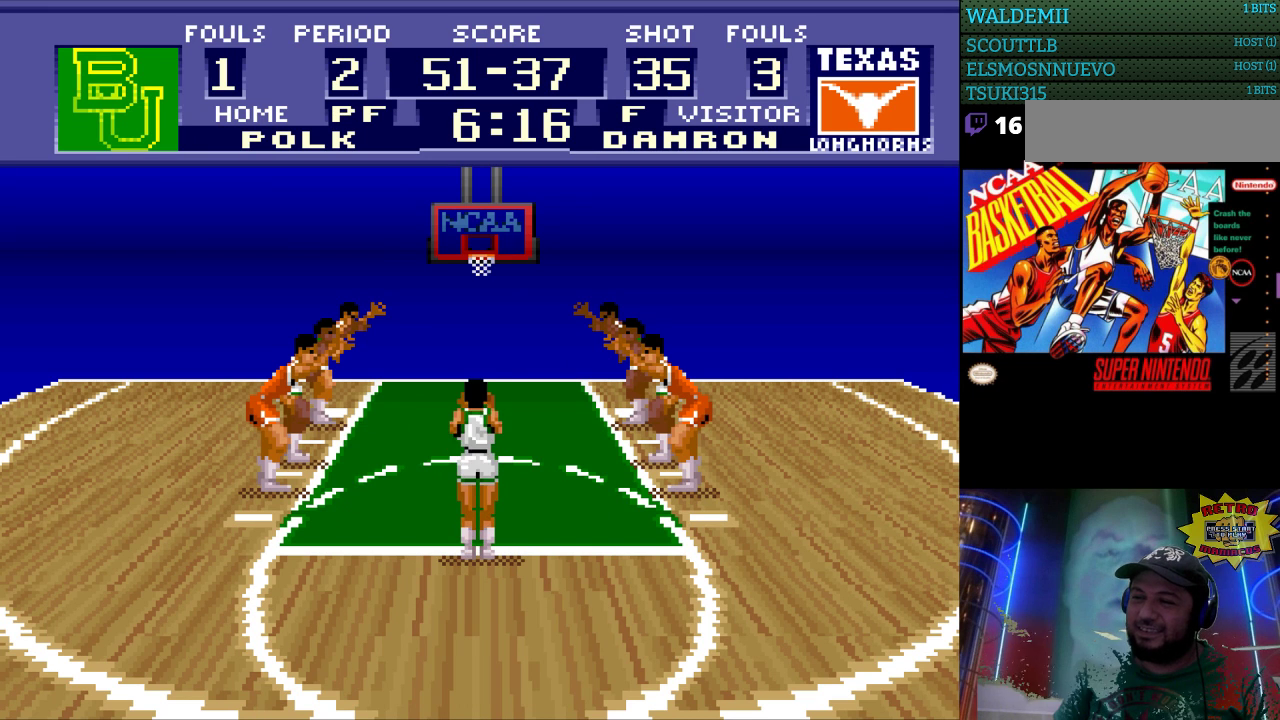
{"buttons": [], "events": []}
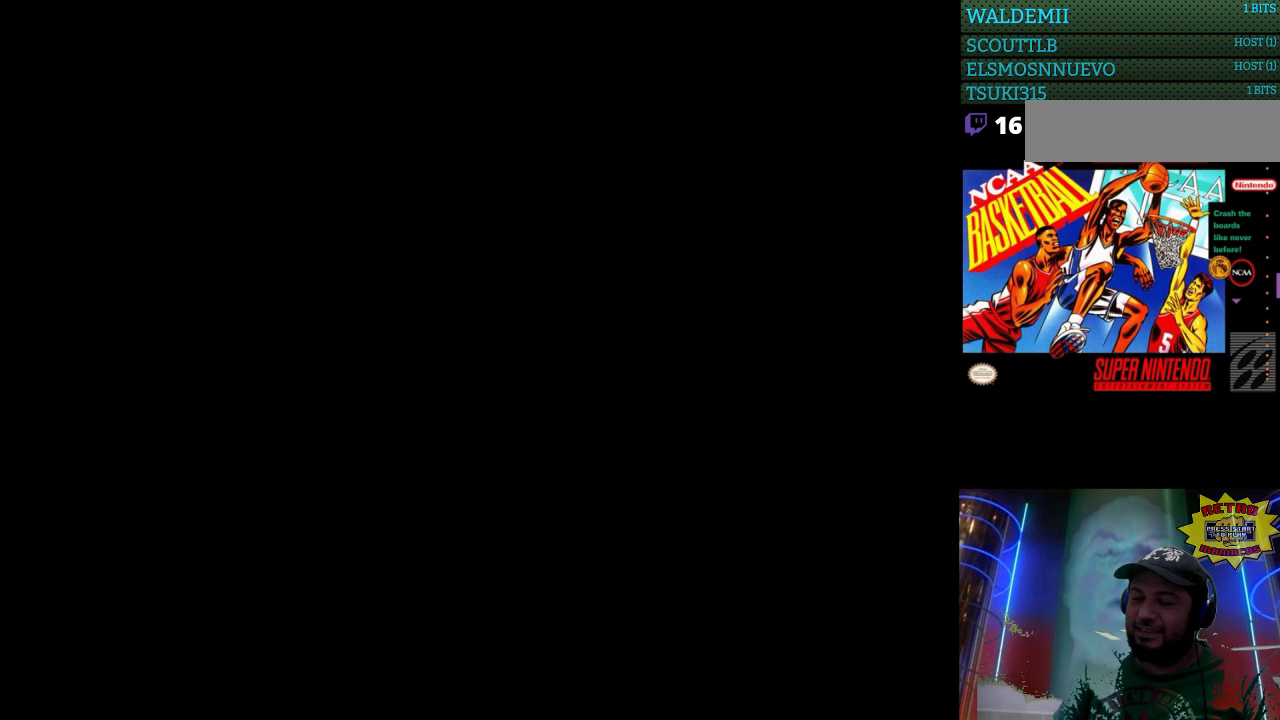
{"buttons": [], "events": []}
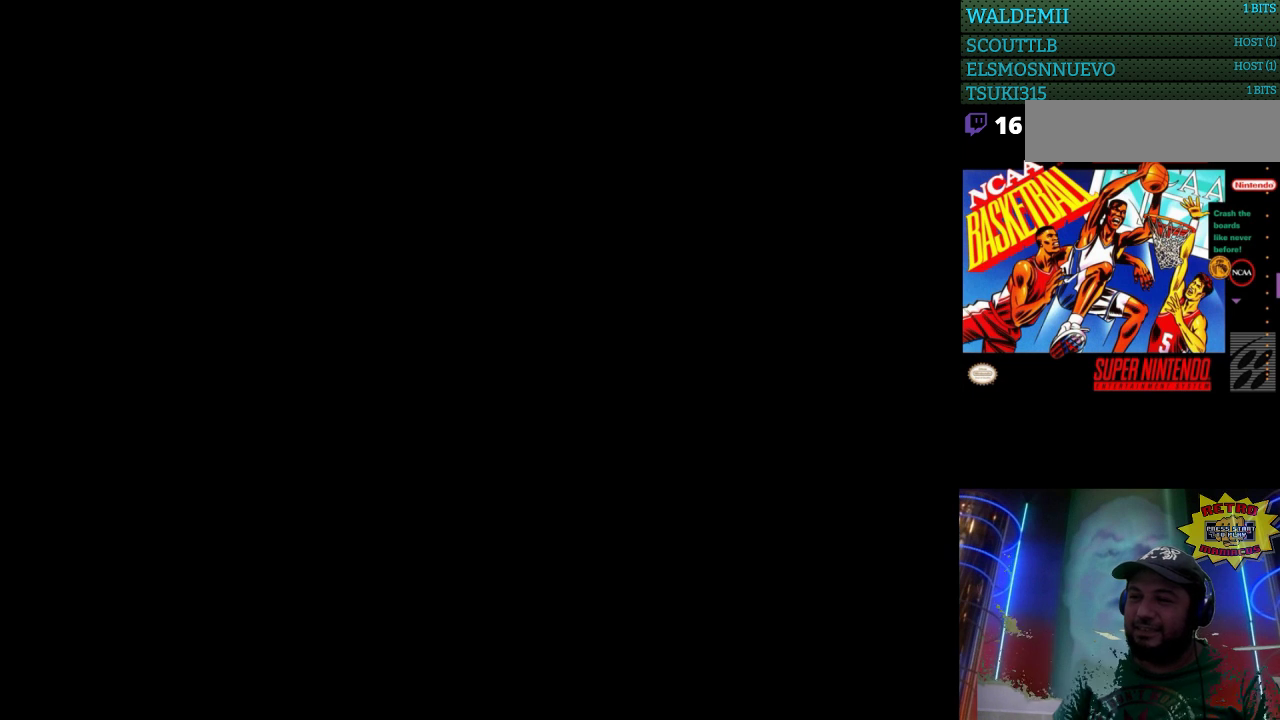
{"buttons": [], "events": []}
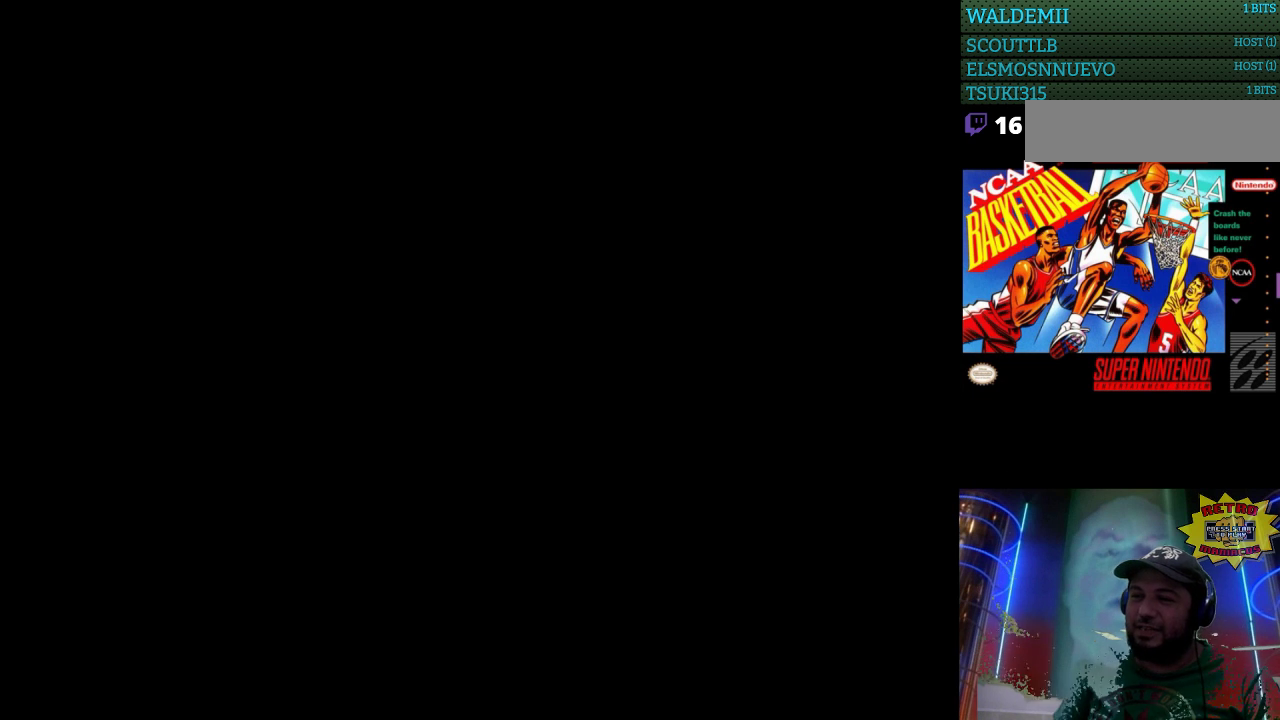
{"buttons": [], "events": []}
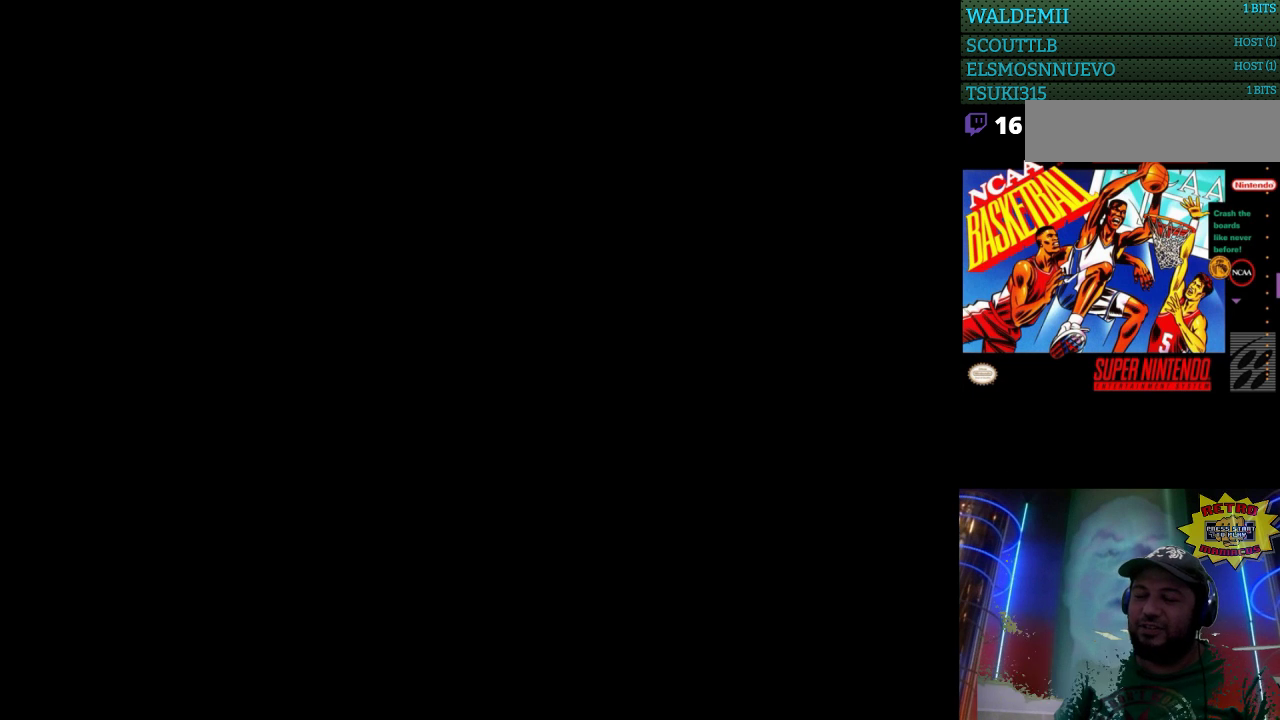
{"buttons": [], "events": []}
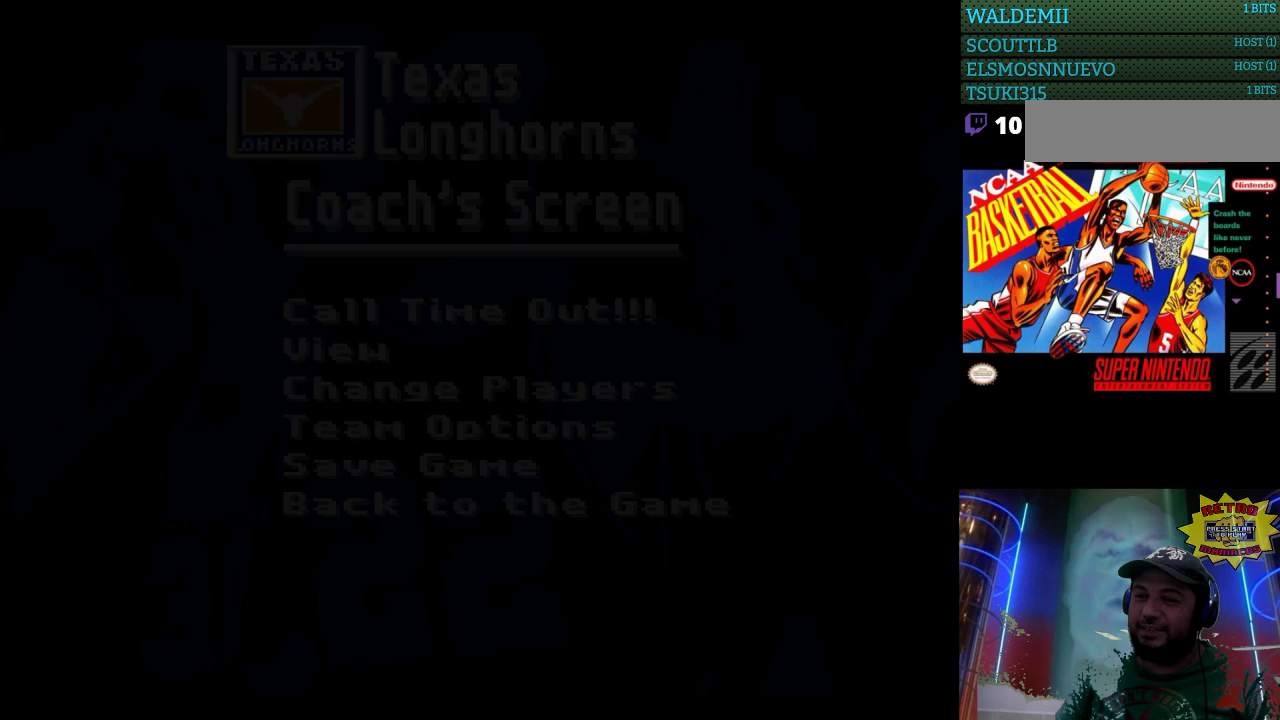
{"buttons": ["DPAD_DOWN"], "events": [[467, "DPAD_DOWN", "down"]]}
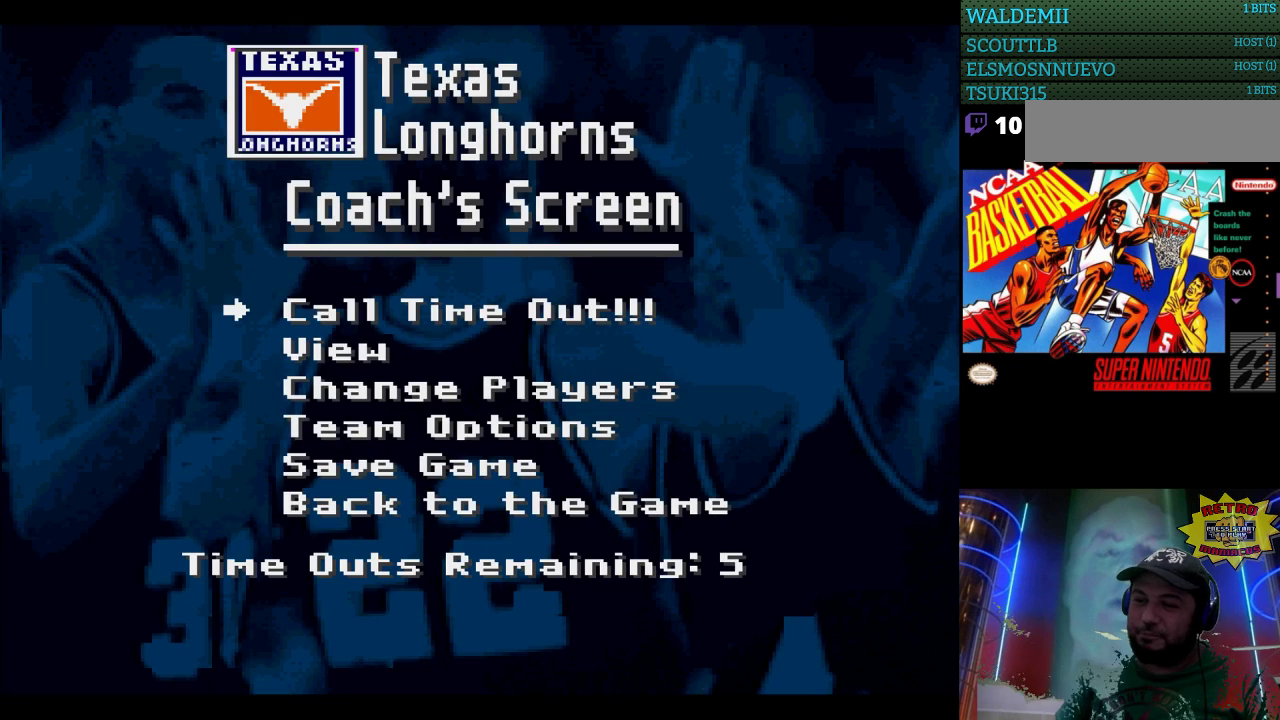
{"buttons": ["DPAD_DOWN"], "events": [[67, "DPAD_DOWN", "up"], [467, "DPAD_DOWN", "down"]]}
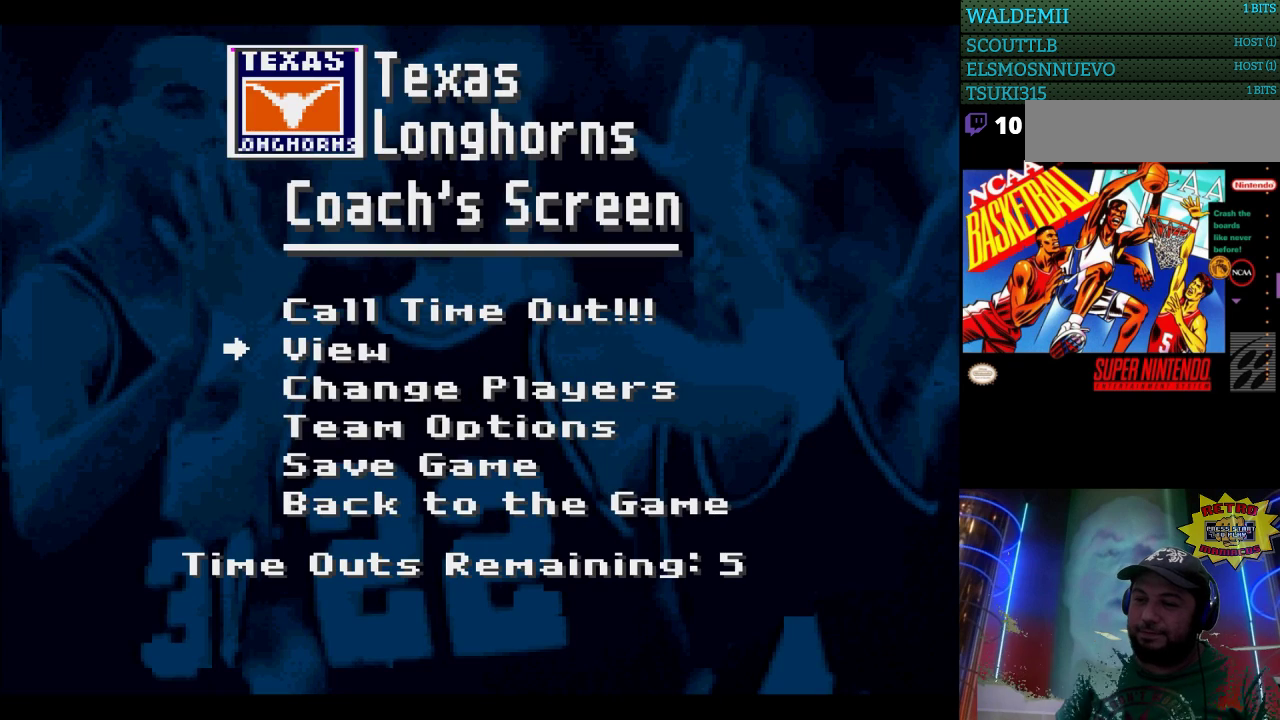
{"buttons": [], "events": [[67, "DPAD_DOWN", "up"], [133, "DPAD_DOWN", "down"], [233, "DPAD_DOWN", "up"], [367, "A", "down"], [500, "A", "up"]]}
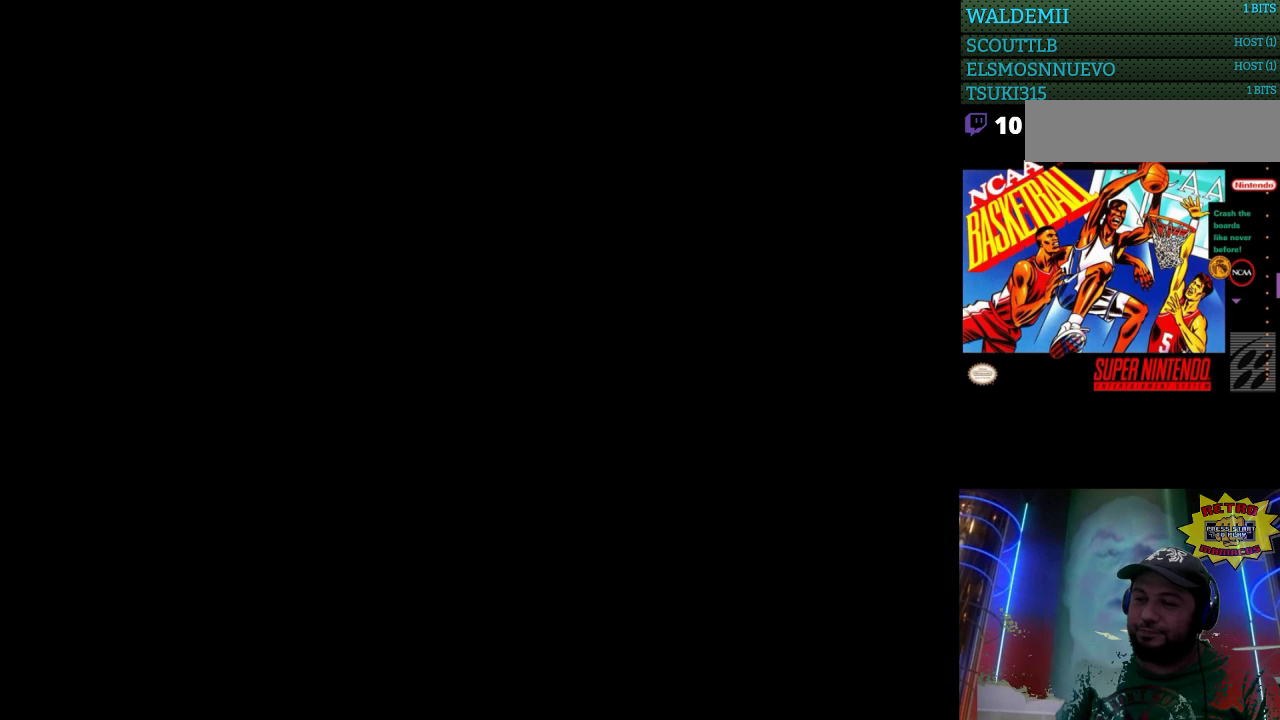
{"buttons": [], "events": []}
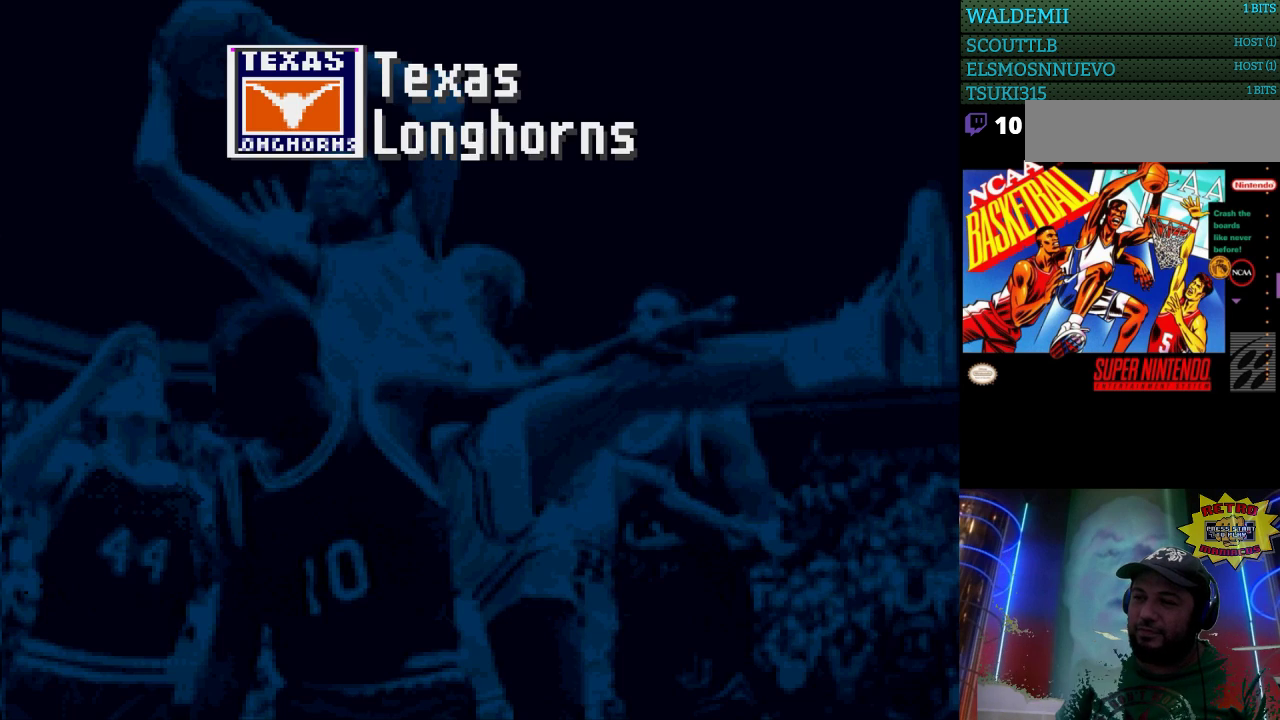
{"buttons": [], "events": []}
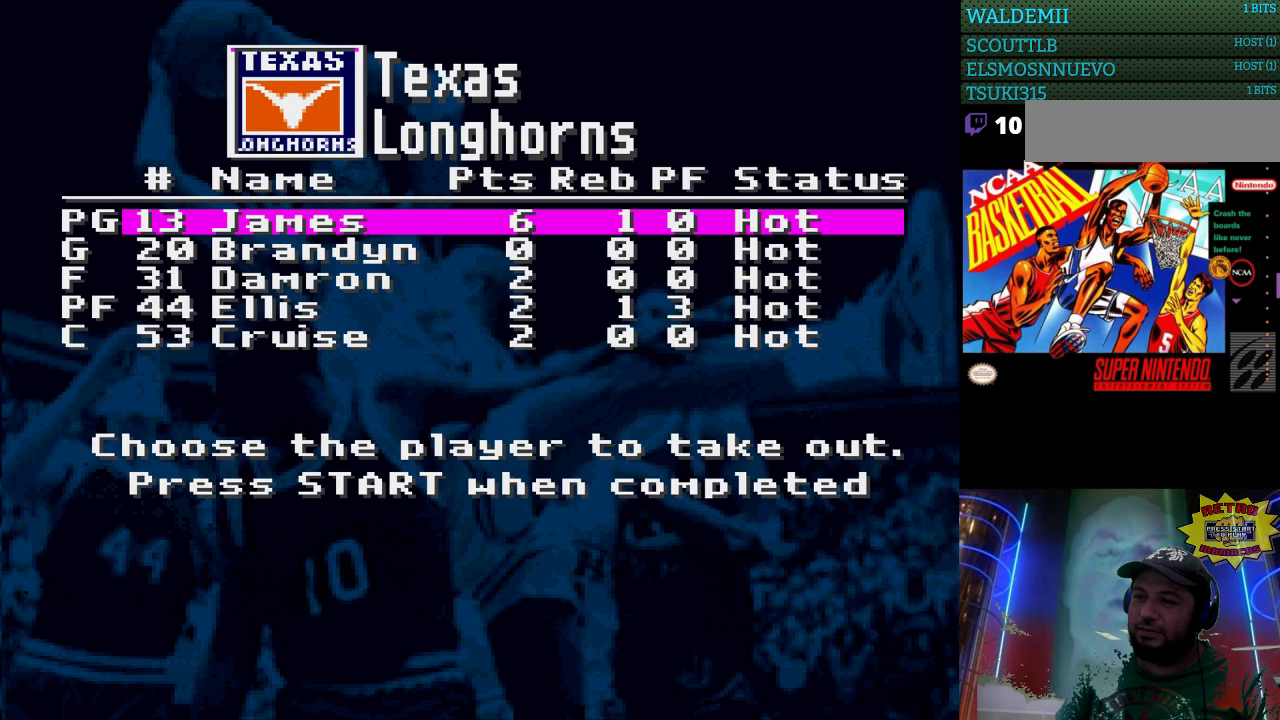
{"buttons": ["A"], "events": [[400, "A", "down"]]}
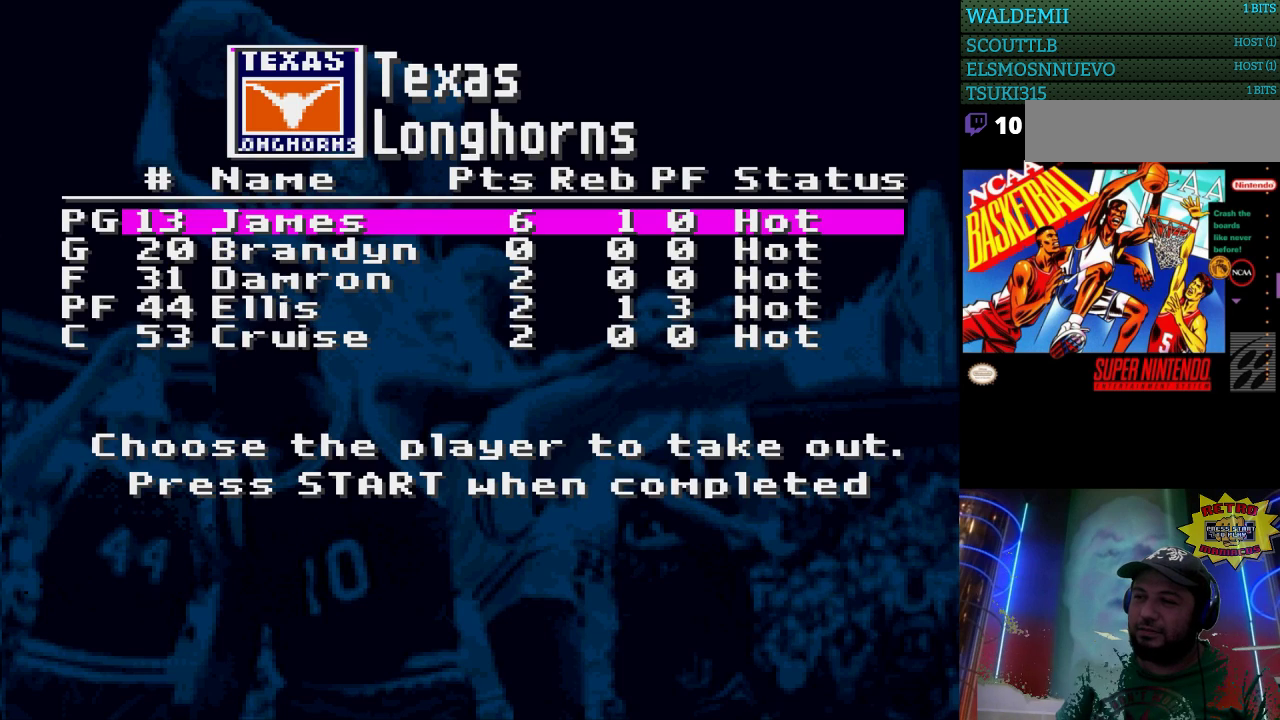
{"buttons": [], "events": [[33, "A", "up"]]}
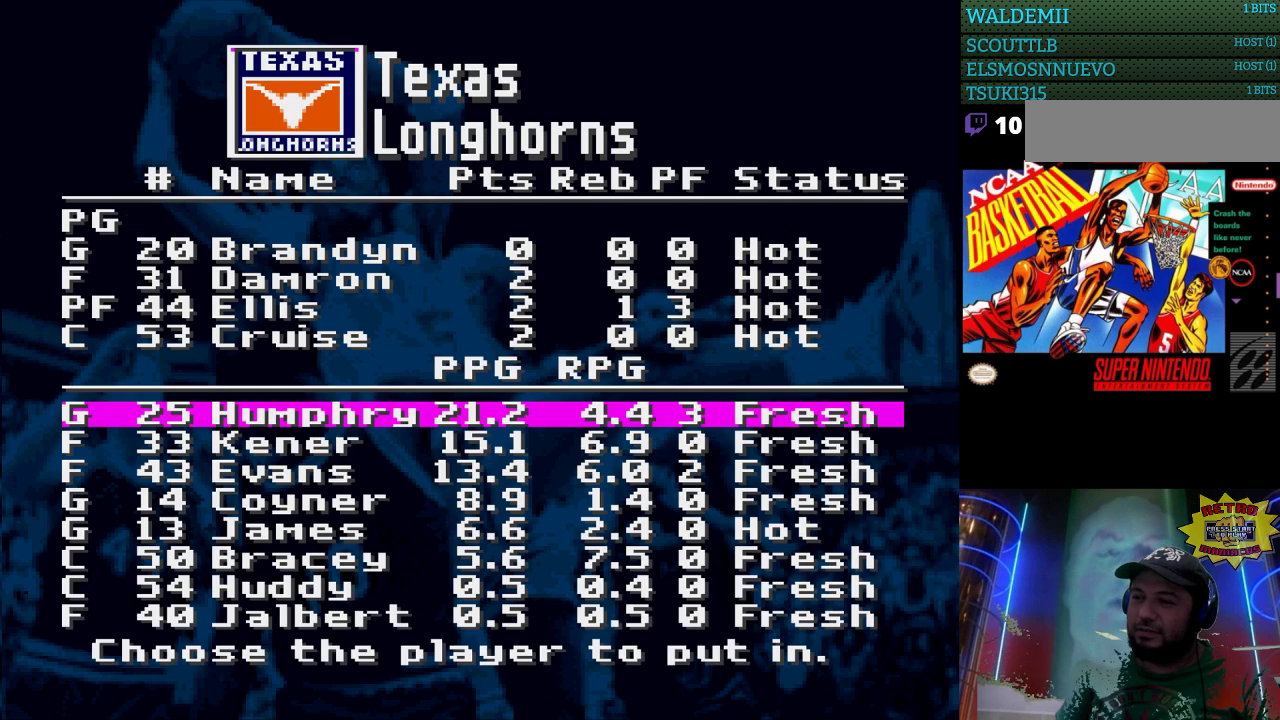
{"buttons": [], "events": []}
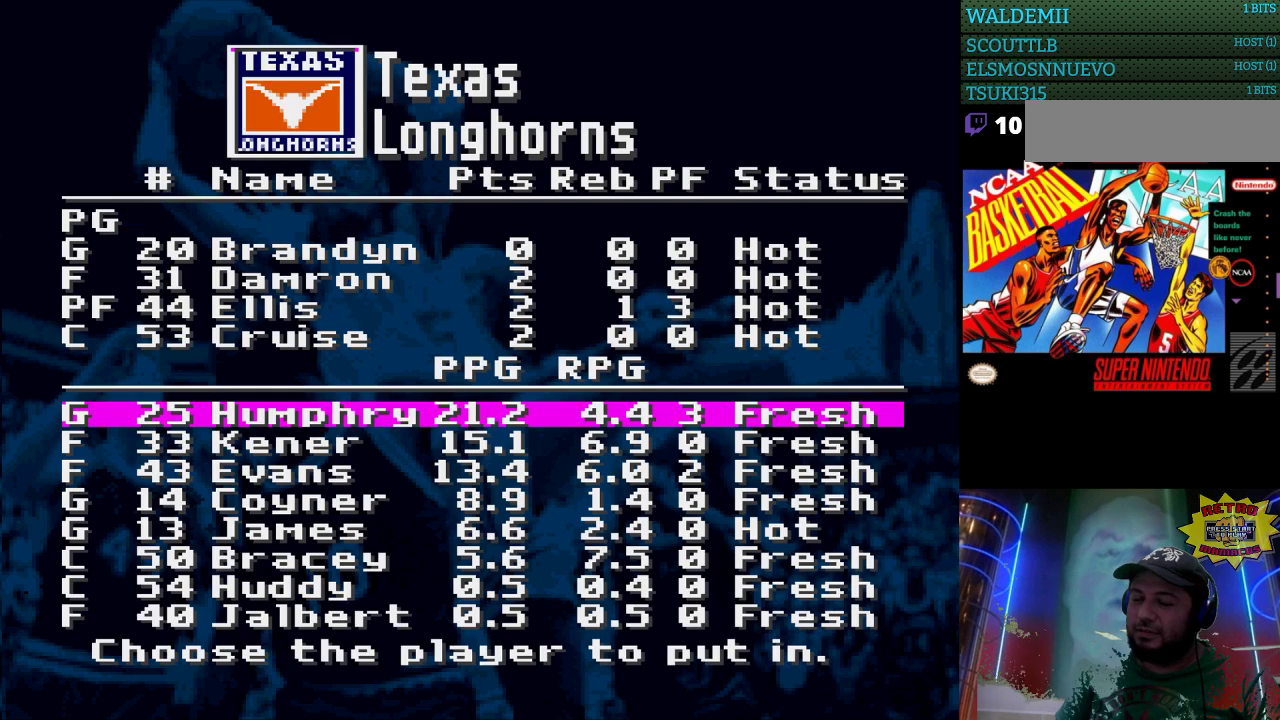
{"buttons": [], "events": []}
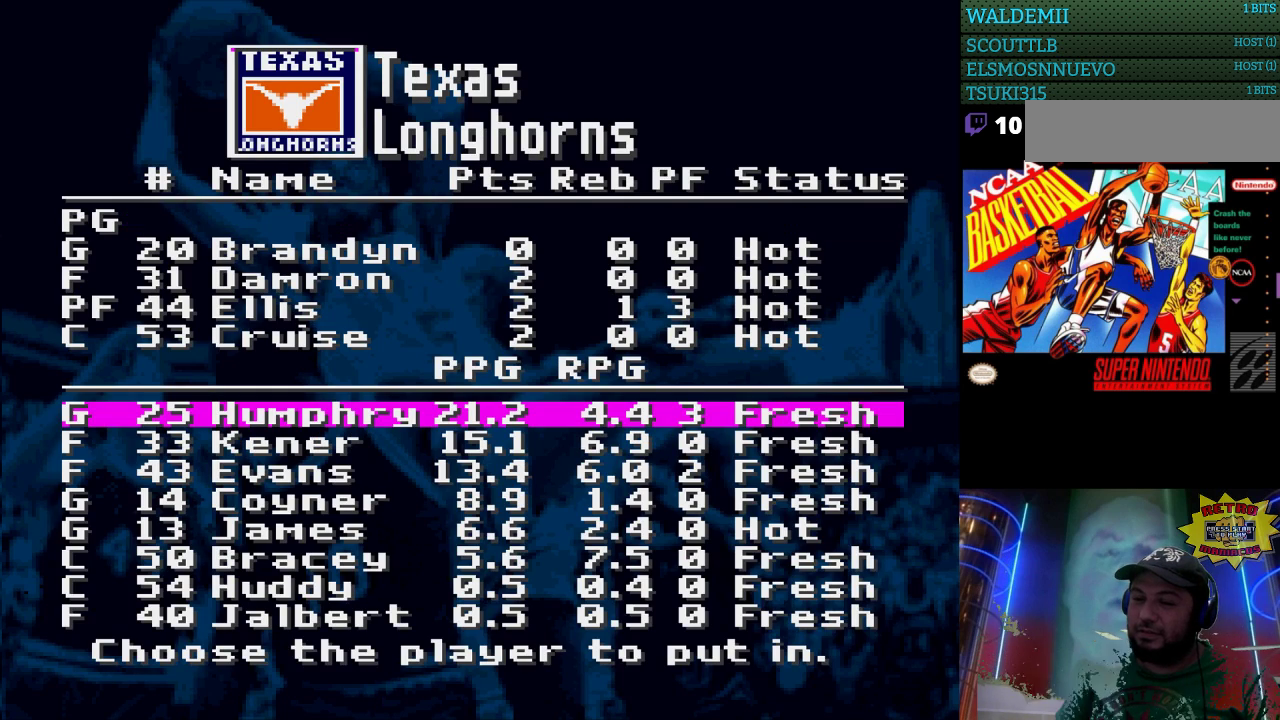
{"buttons": ["A"], "events": [[500, "A", "down"]]}
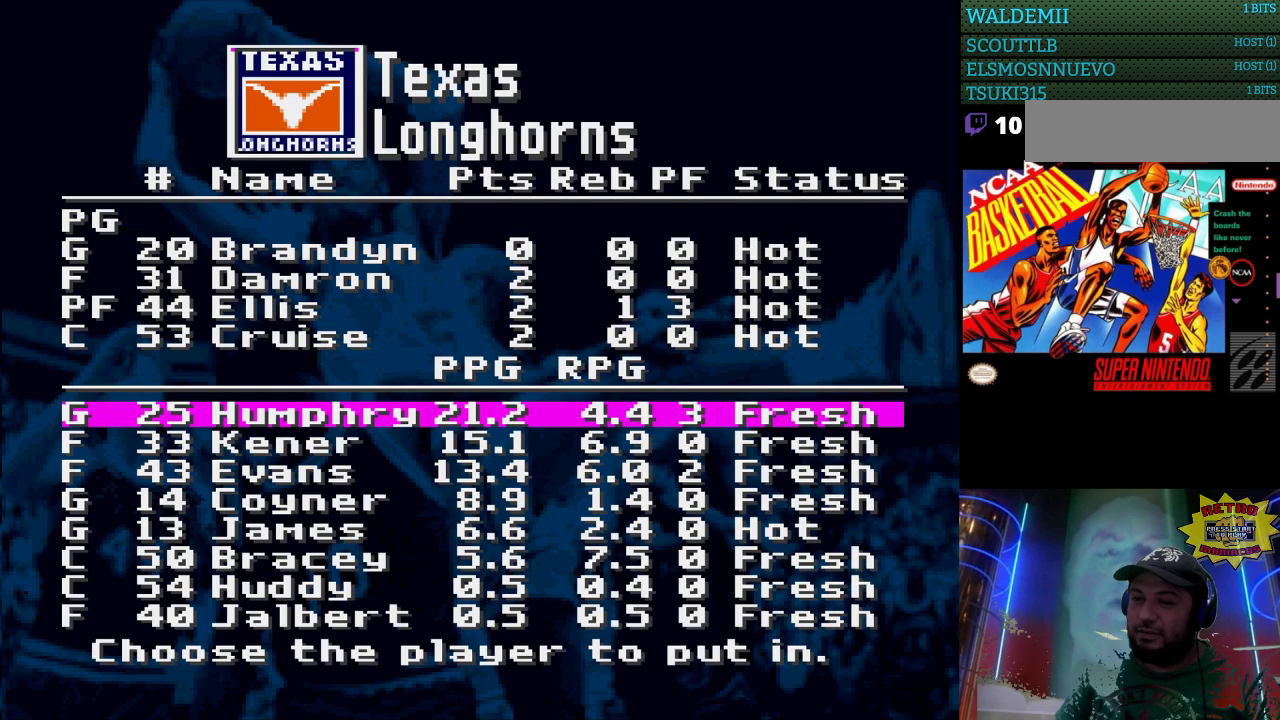
{"buttons": [], "events": [[133, "A", "up"]]}
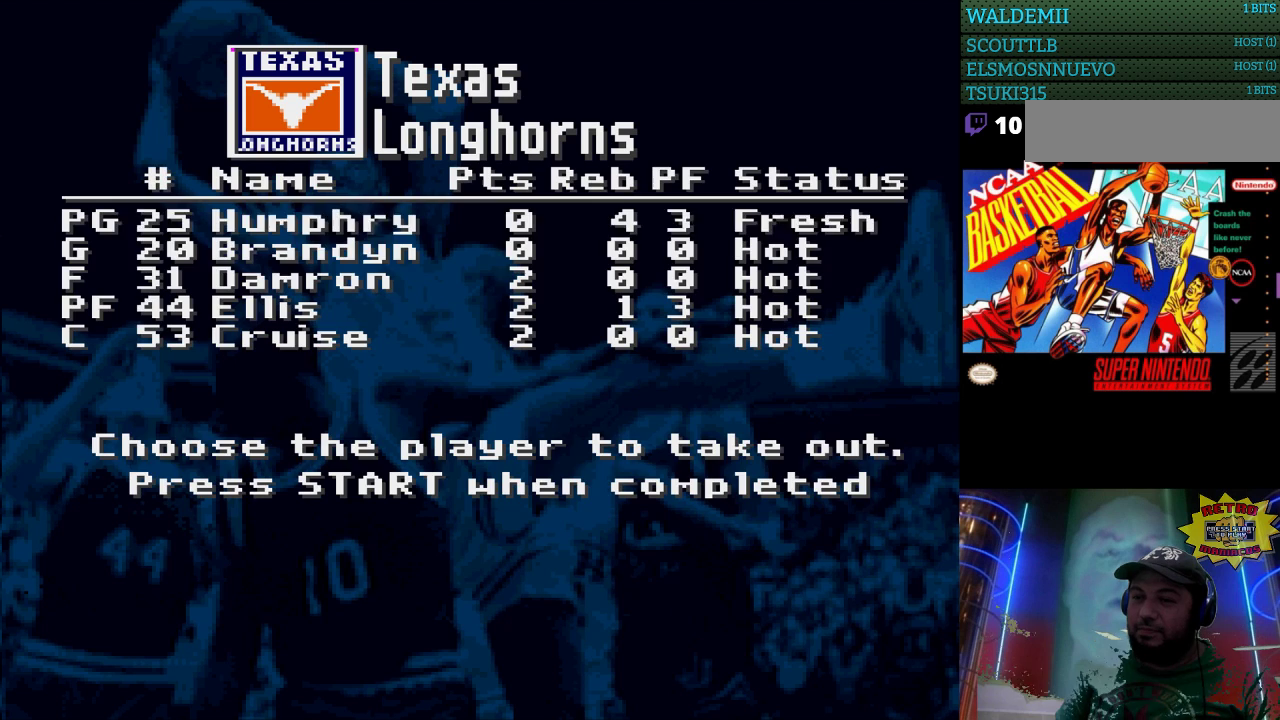
{"buttons": [], "events": [[200, "DPAD_DOWN", "down"], [300, "DPAD_DOWN", "up"]]}
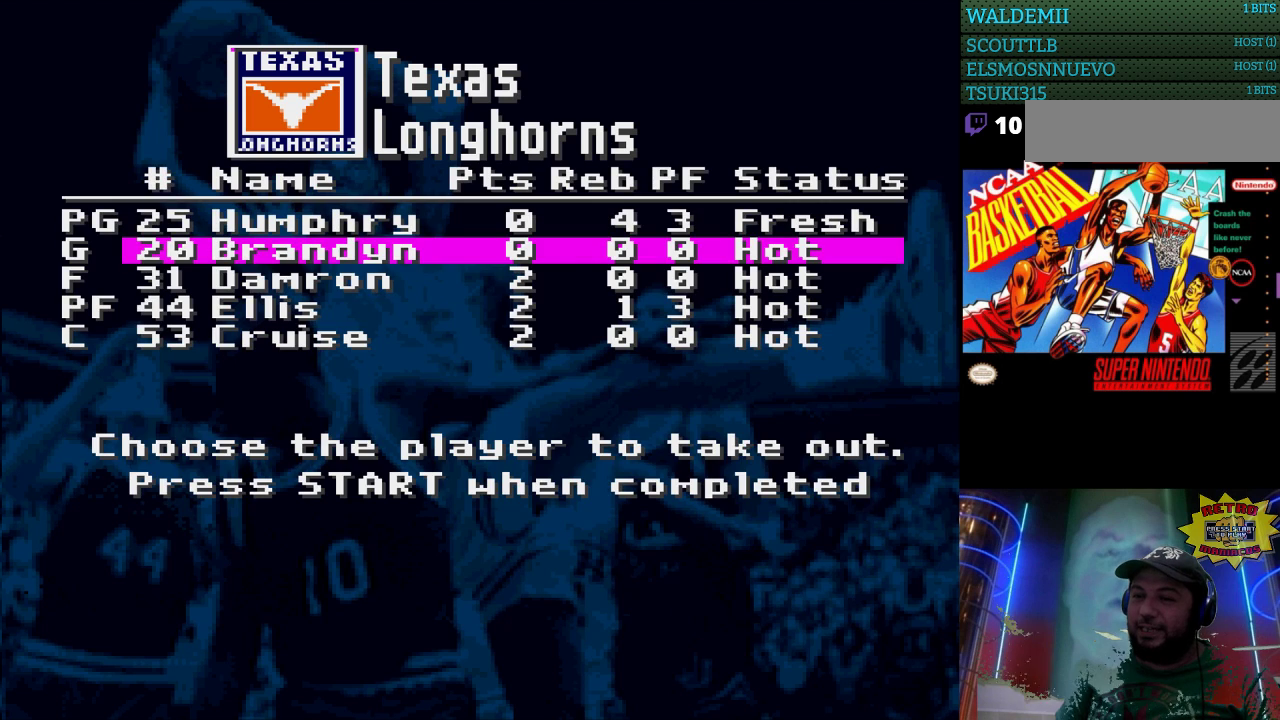
{"buttons": [], "events": [[133, "A", "down"], [267, "A", "up"]]}
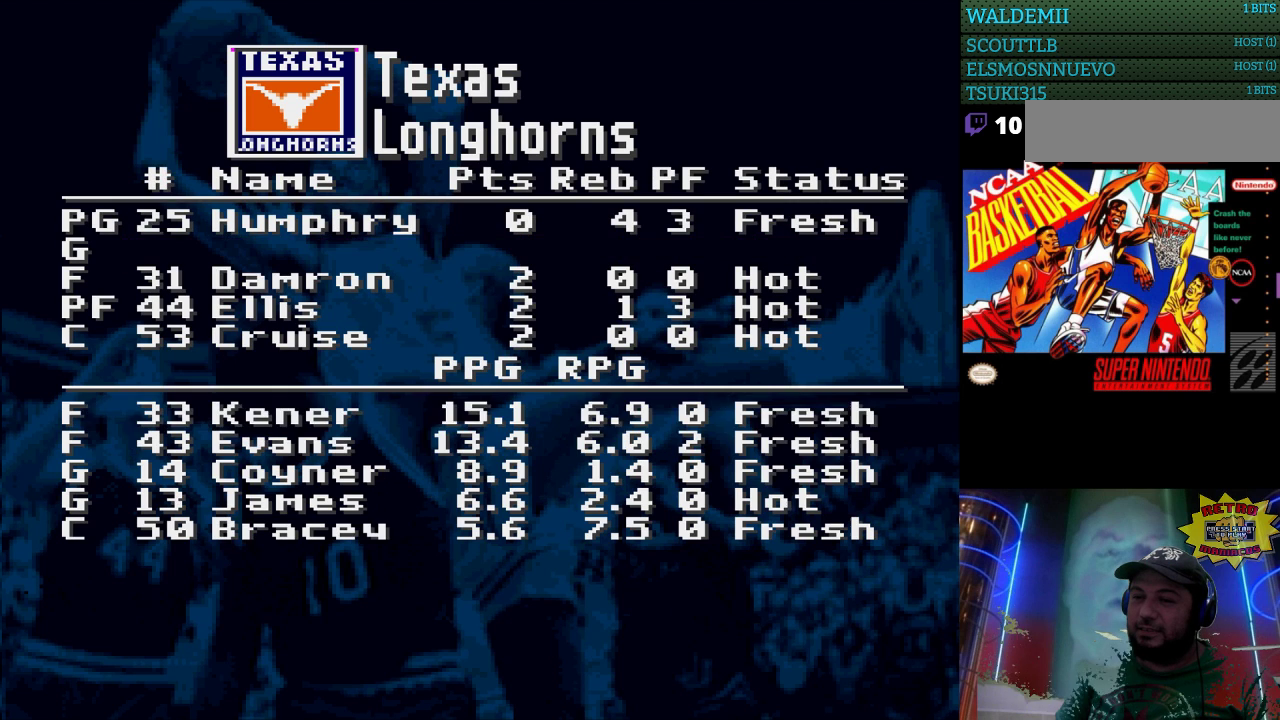
{"buttons": [], "events": [[400, "DPAD_DOWN", "down"], [500, "DPAD_DOWN", "up"]]}
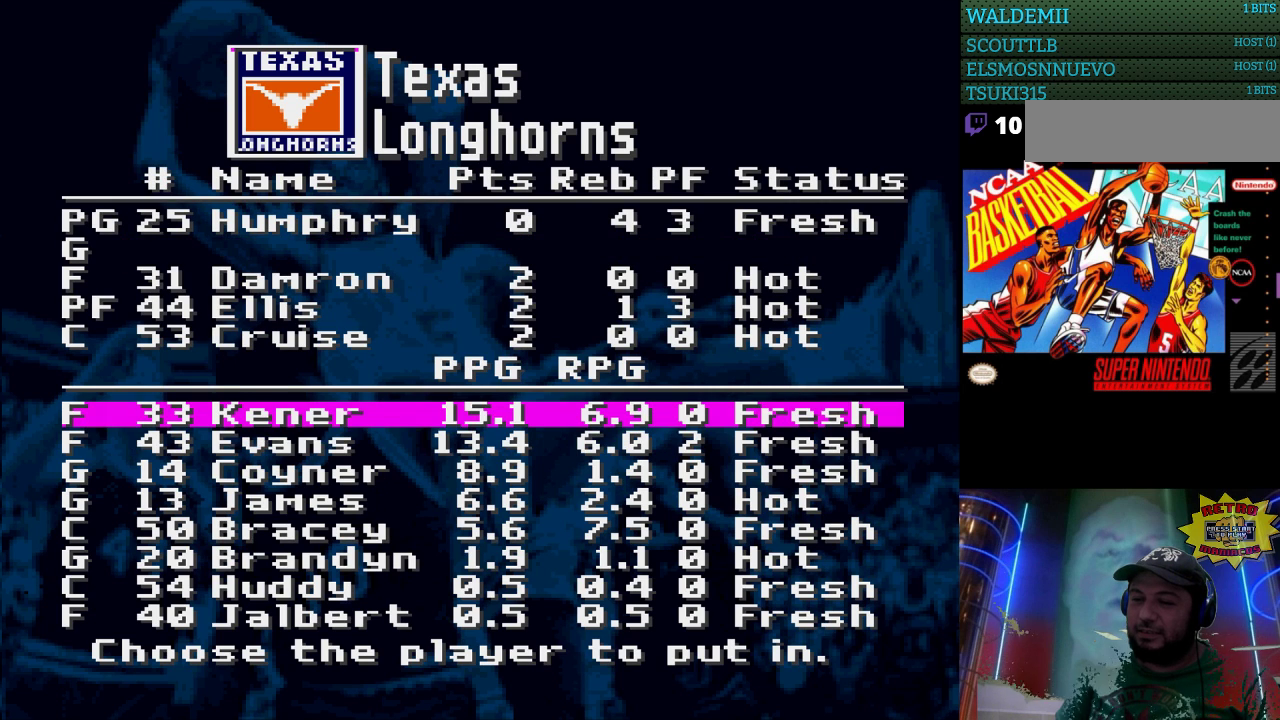
{"buttons": [], "events": []}
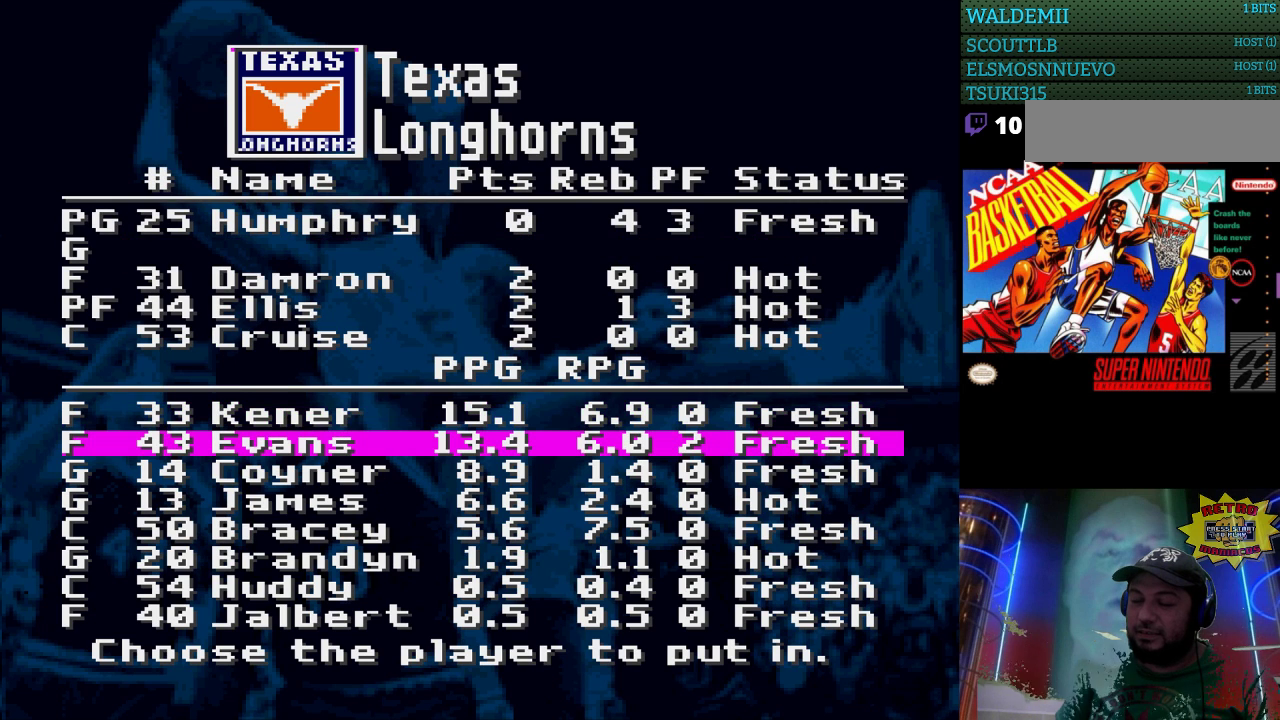
{"buttons": [], "events": []}
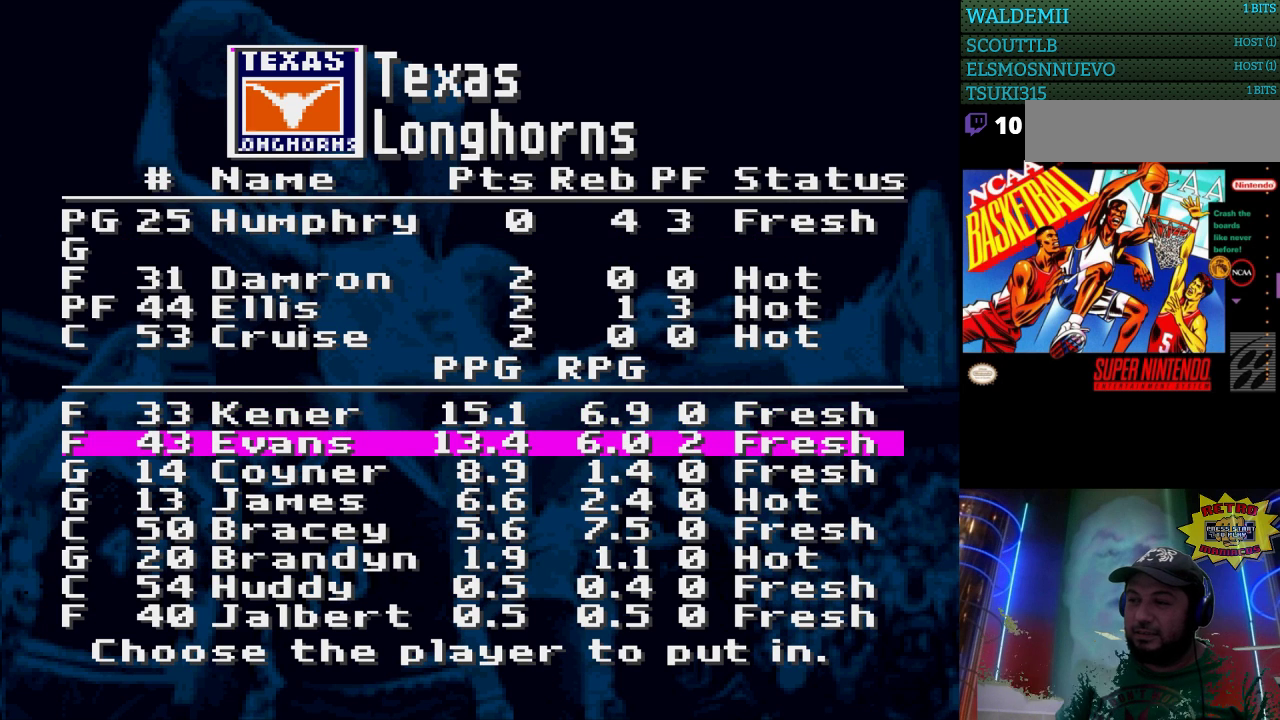
{"buttons": [], "events": []}
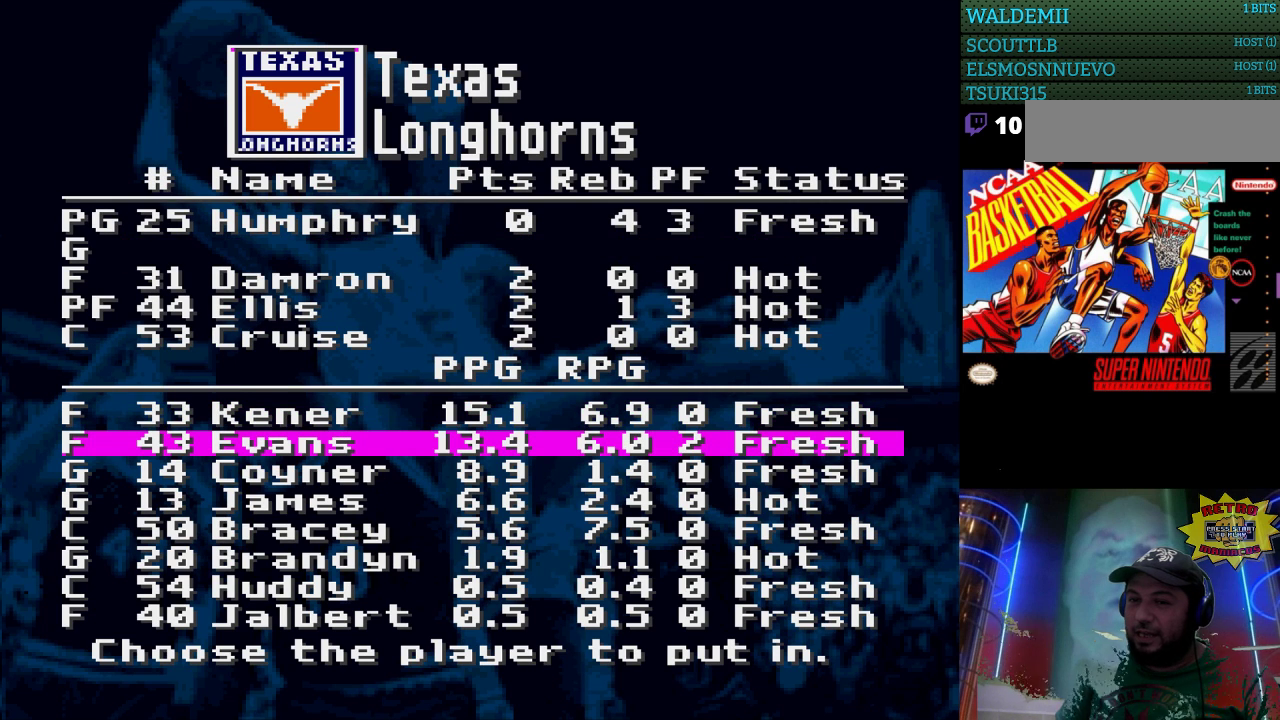
{"buttons": ["DPAD_DOWN"], "events": [[433, "DPAD_DOWN", "down"]]}
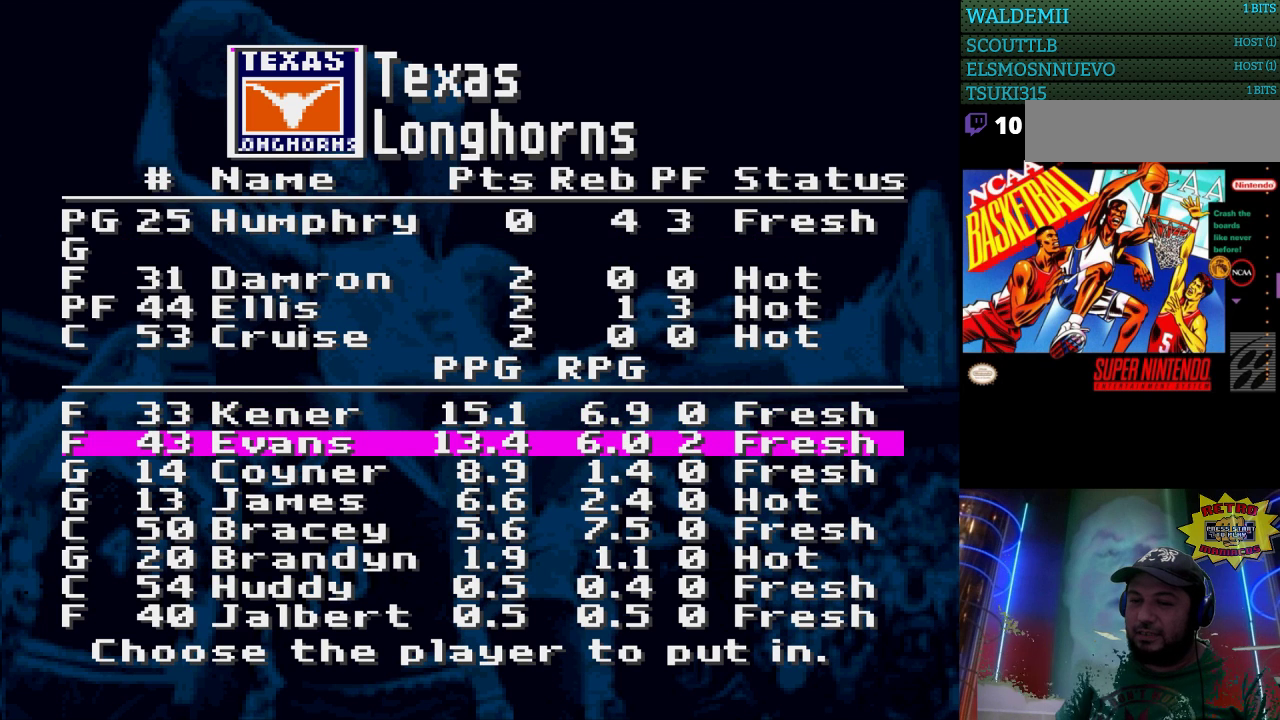
{"buttons": [], "events": [[33, "DPAD_DOWN", "up"]]}
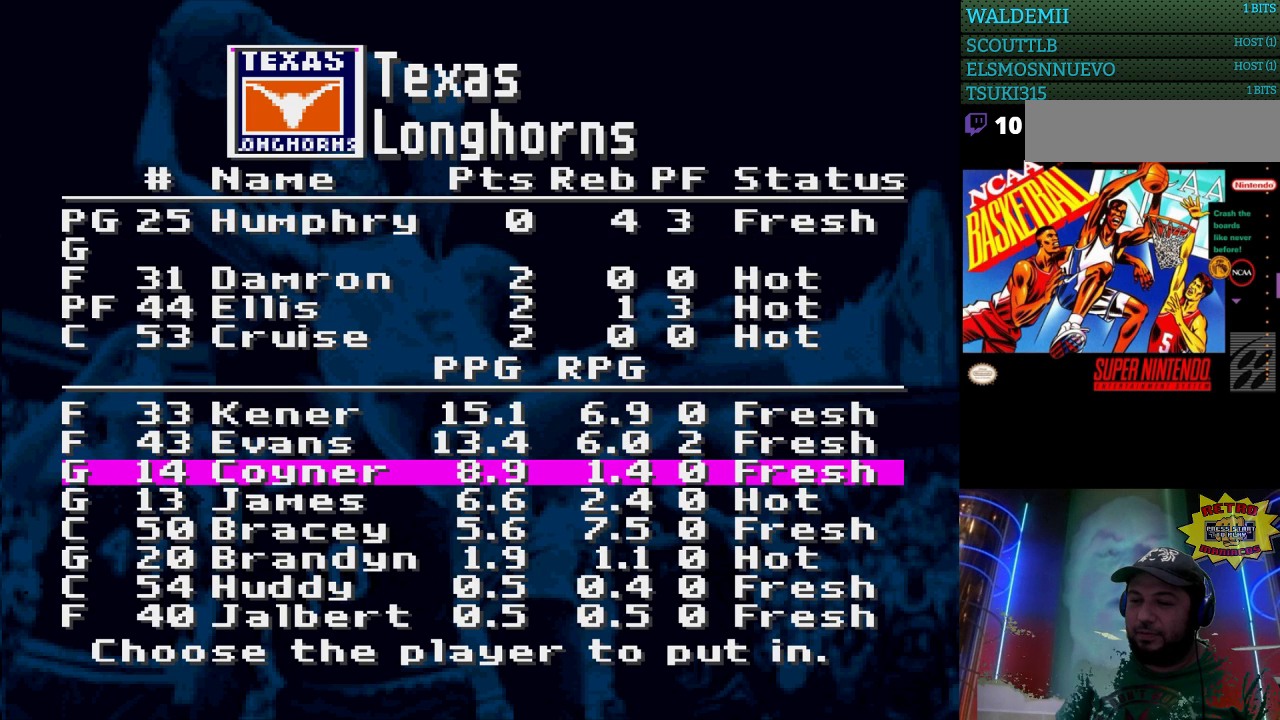
{"buttons": [], "events": []}